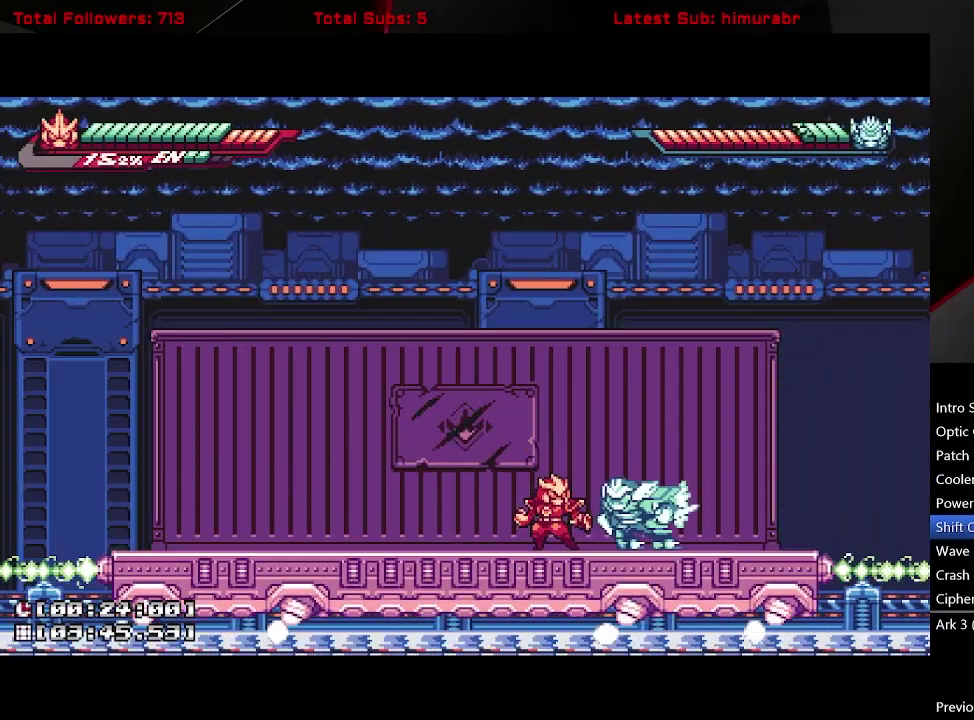
Gameplay with a controller (Xbox layout); each line is a JSON object with the inputs held at the frame after it. "events" lists button and stick changes between this image and that frame as [ms after this image, input, new state], when the widget could be followed in between. Not read: L3 R3 left_stick.
{"buttons": ["R1", "DPAD_LEFT"], "right_stick": "center", "events": [[83, "R1", "up"], [167, "DPAD_LEFT", "down"], [350, "R1", "down"]]}
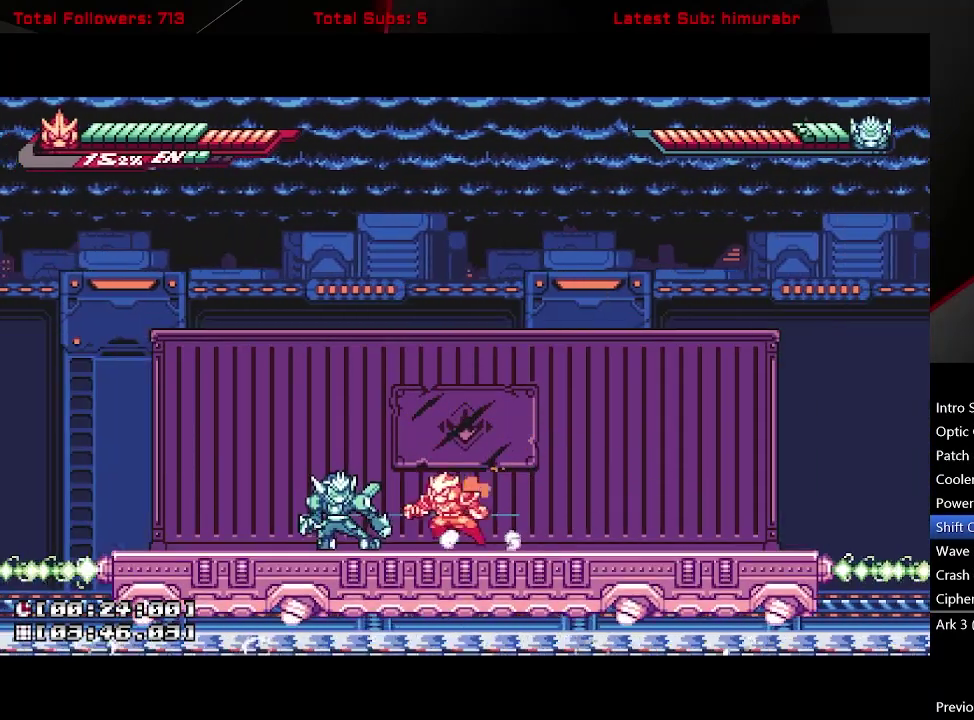
{"buttons": ["R1", "DPAD_LEFT"], "right_stick": "center", "events": [[117, "R1", "up"], [167, "R1", "down"]]}
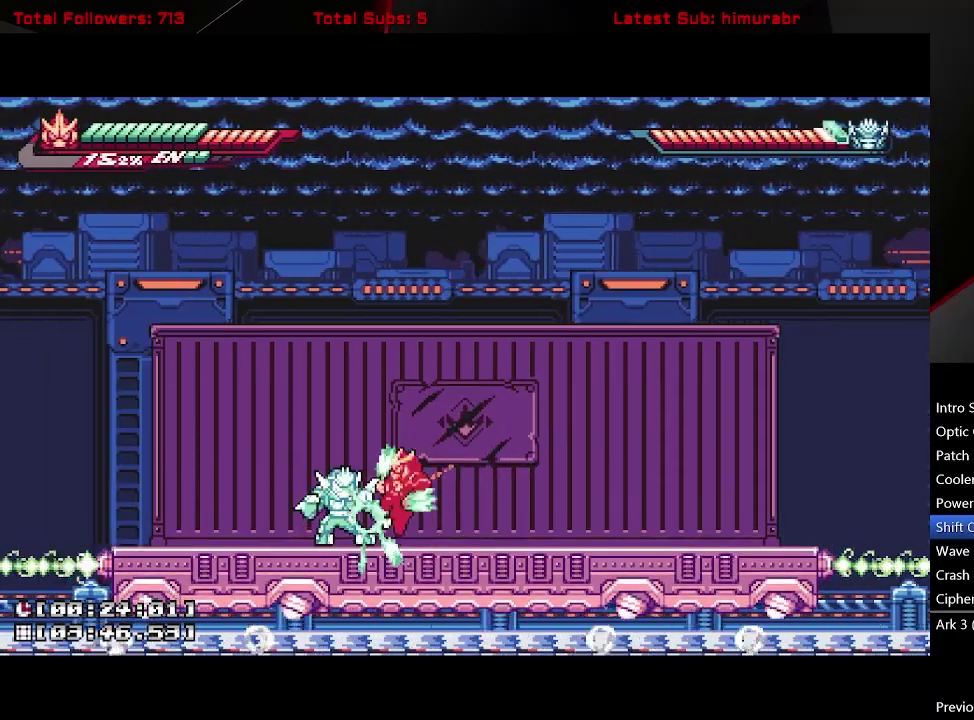
{"buttons": ["DPAD_LEFT"], "right_stick": "center", "events": [[233, "R1", "up"], [300, "X", "down"], [417, "X", "up"]]}
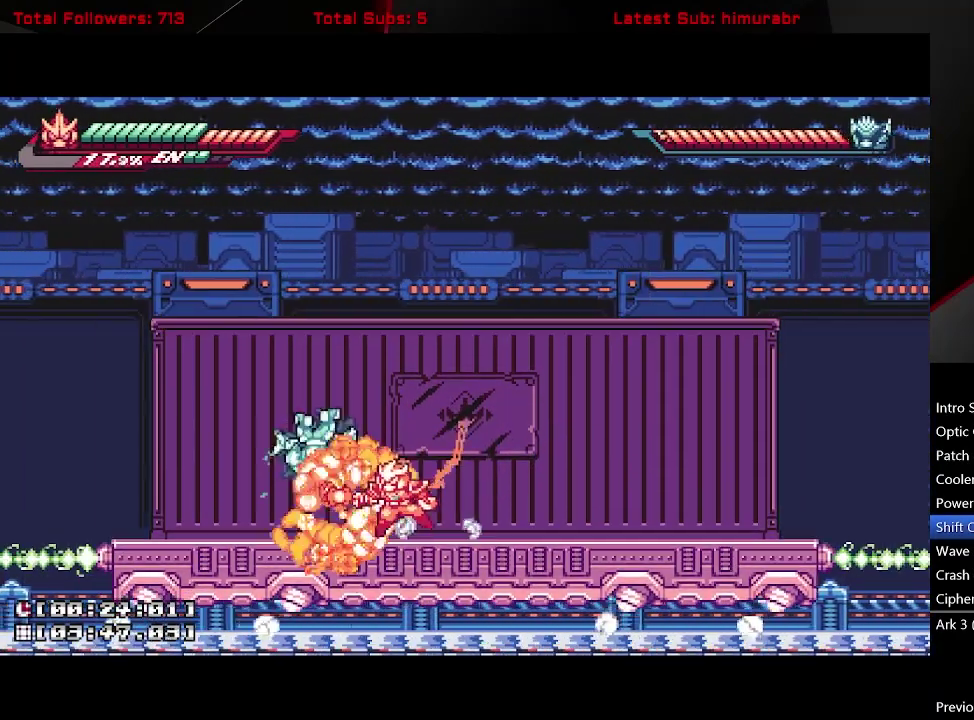
{"buttons": ["L1"], "right_stick": "center", "events": [[167, "A", "down"], [167, "L1", "down"], [300, "DPAD_LEFT", "up"], [317, "DPAD_RIGHT", "down"], [333, "A", "up"], [433, "DPAD_RIGHT", "up"]]}
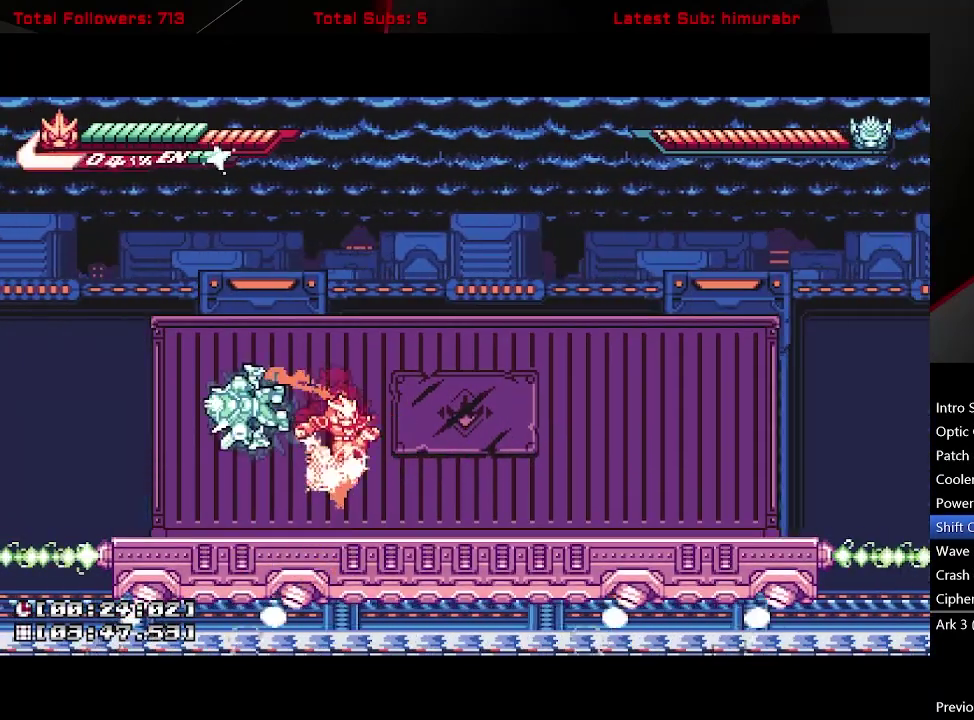
{"buttons": [], "right_stick": "center", "events": [[33, "L1", "up"]]}
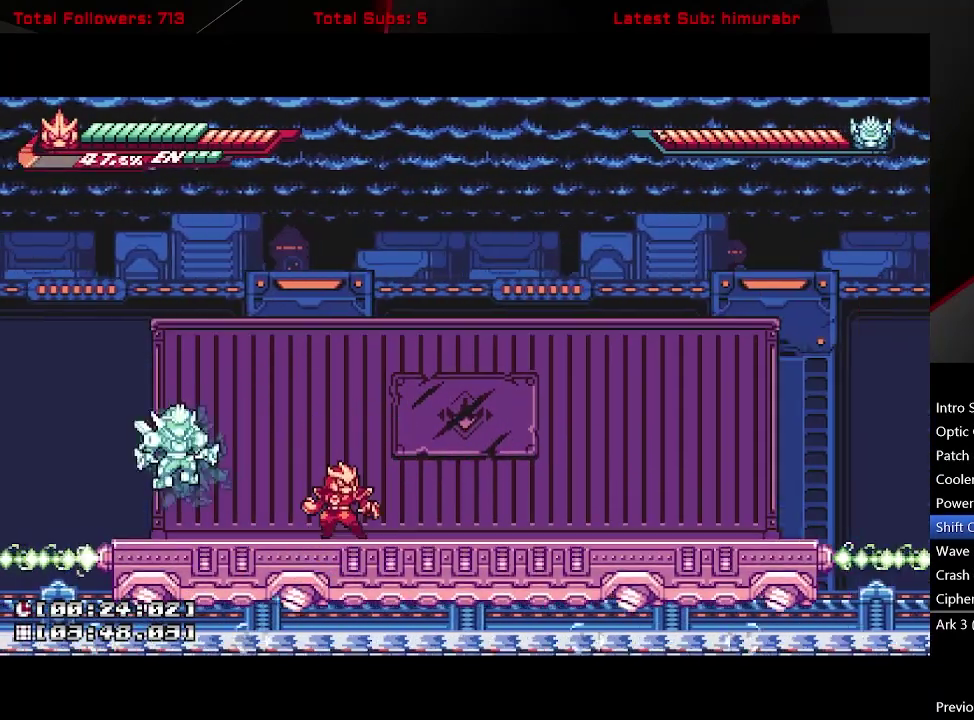
{"buttons": [], "right_stick": "center", "events": []}
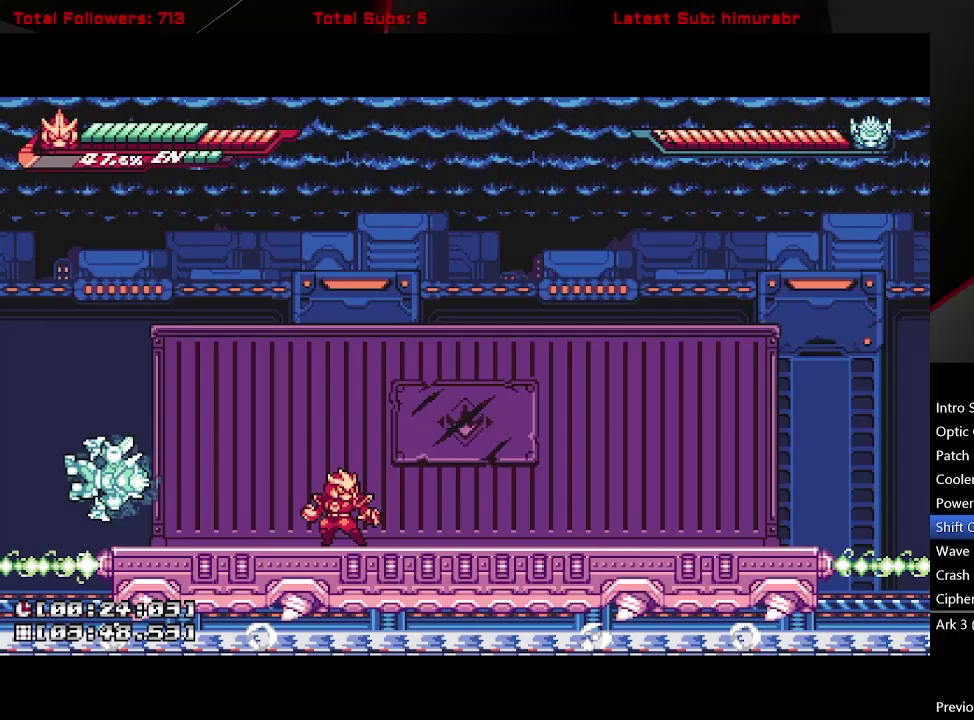
{"buttons": [], "right_stick": "center", "events": []}
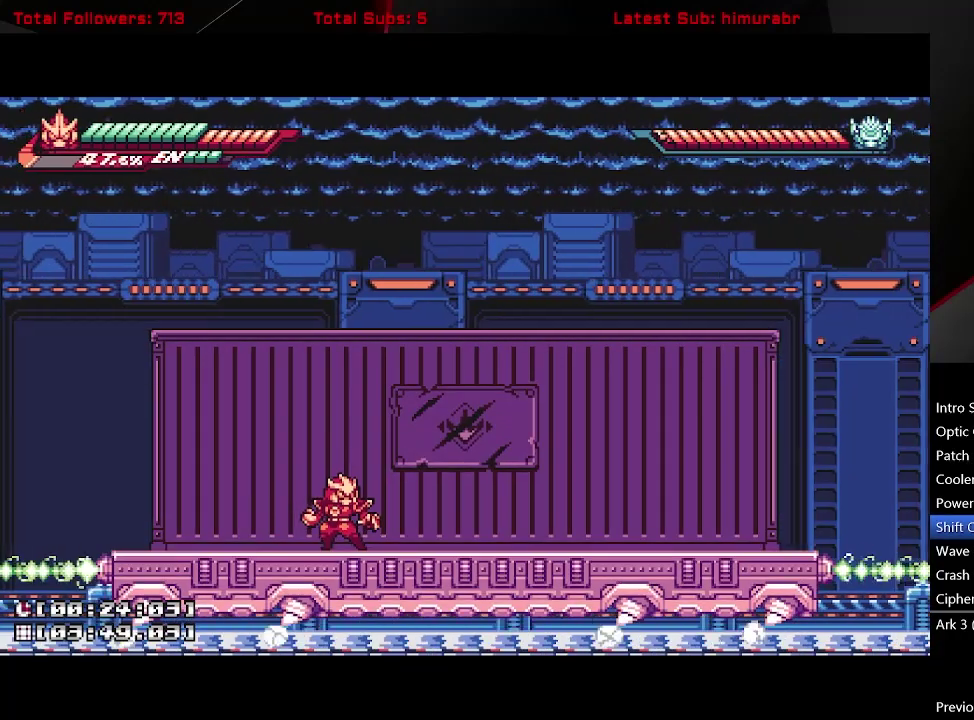
{"buttons": [], "right_stick": "center", "events": []}
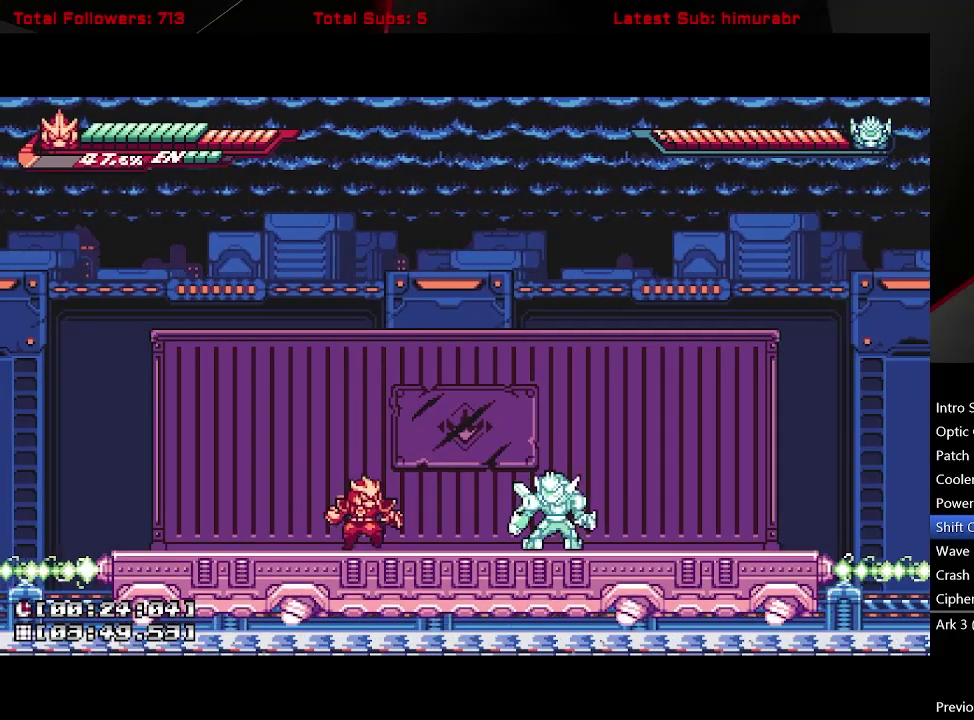
{"buttons": [], "right_stick": "center", "events": [[17, "DPAD_RIGHT", "down"], [50, "L1", "down"], [150, "A", "down"], [200, "A", "up"], [283, "DPAD_RIGHT", "up"], [283, "L1", "up"], [300, "X", "down"], [367, "X", "up"]]}
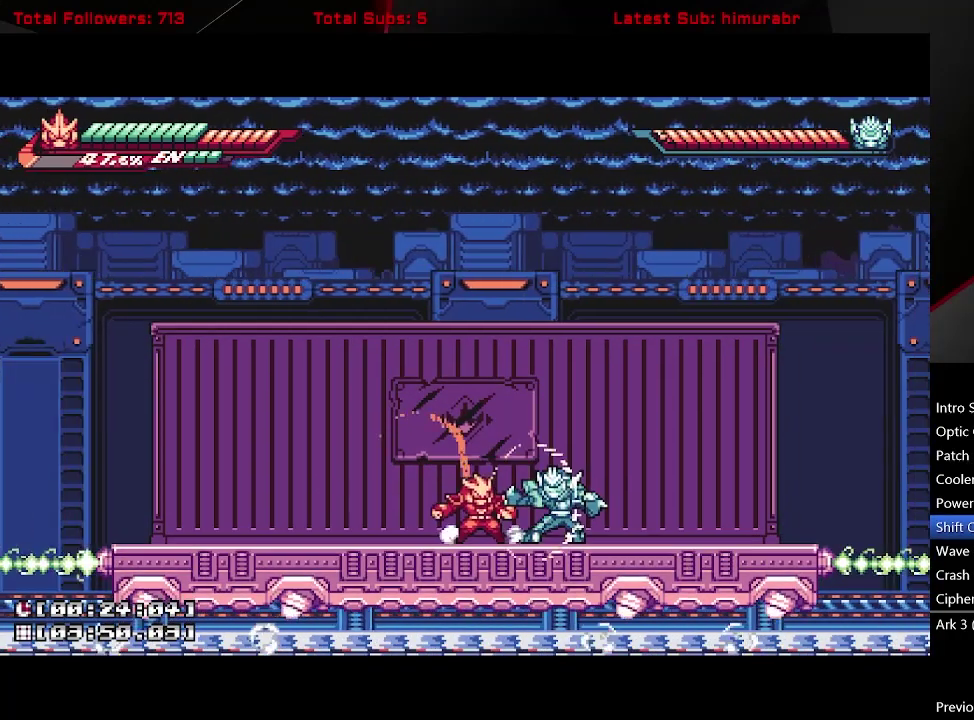
{"buttons": [], "right_stick": "center", "events": [[350, "DPAD_LEFT", "down"], [367, "L1", "down"], [467, "DPAD_LEFT", "up"], [483, "L1", "up"]]}
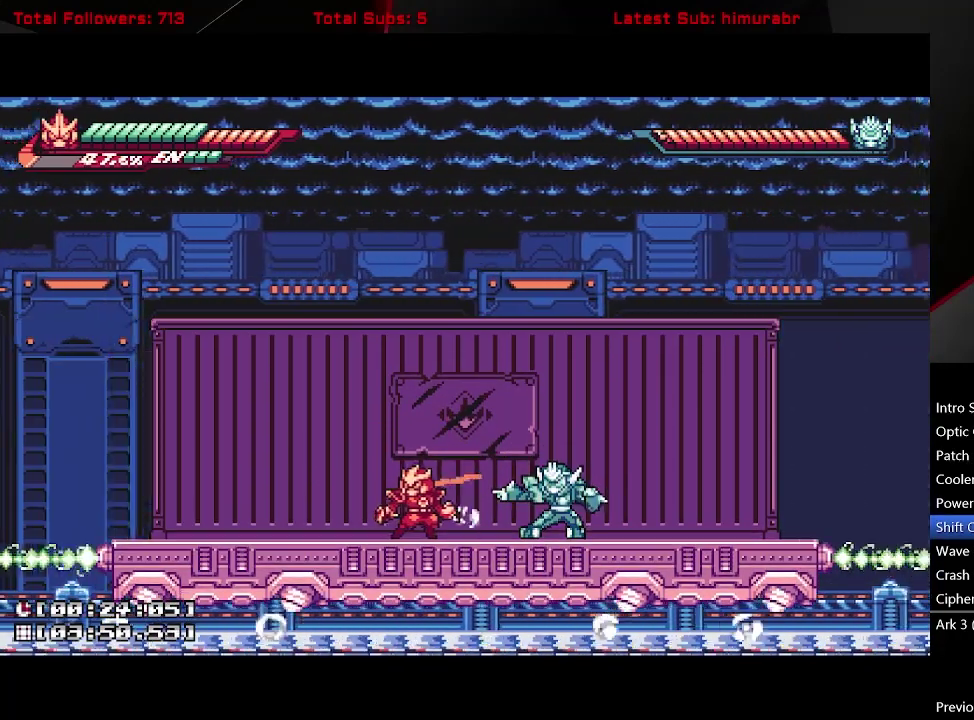
{"buttons": [], "right_stick": "center", "events": []}
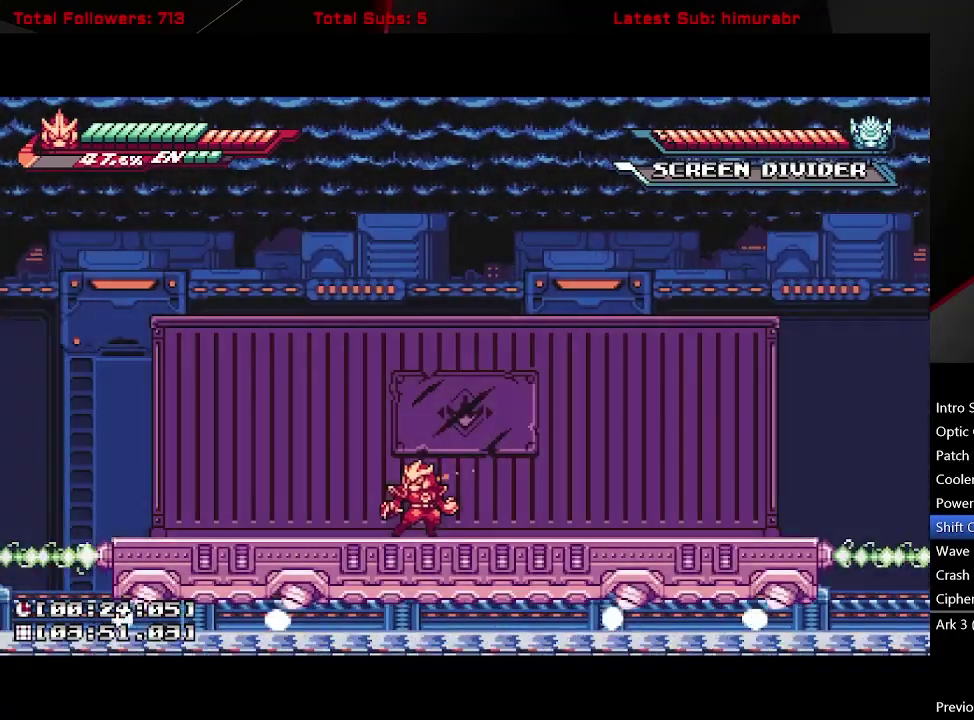
{"buttons": [], "right_stick": "center", "events": [[200, "DPAD_RIGHT", "down"], [217, "L1", "down"], [433, "DPAD_RIGHT", "up"], [450, "L1", "up"]]}
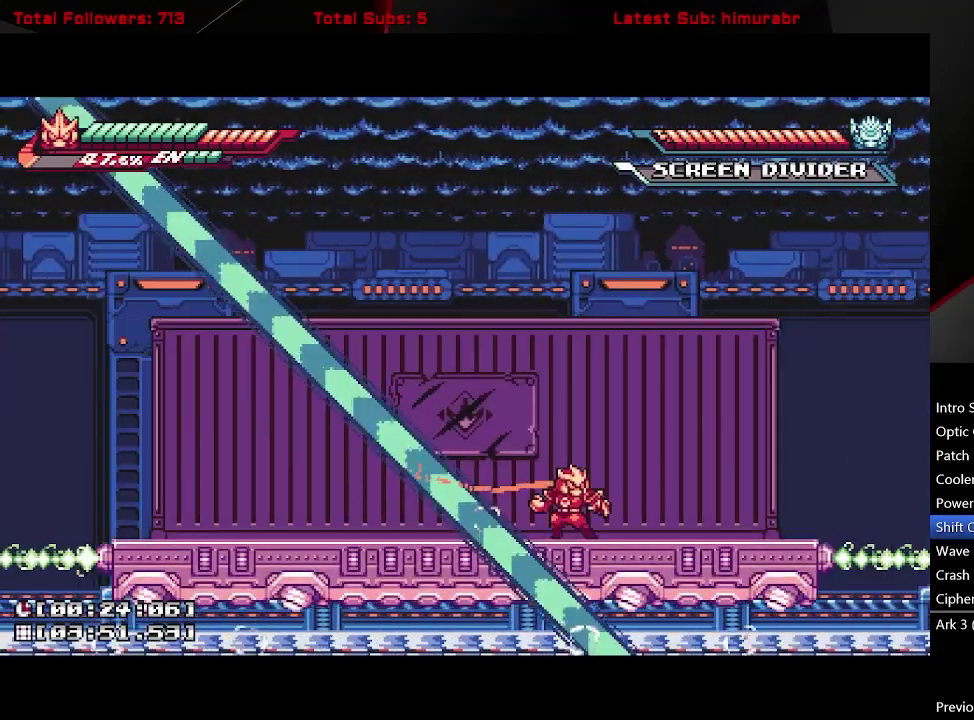
{"buttons": ["A"], "right_stick": "center", "events": [[233, "A", "down"]]}
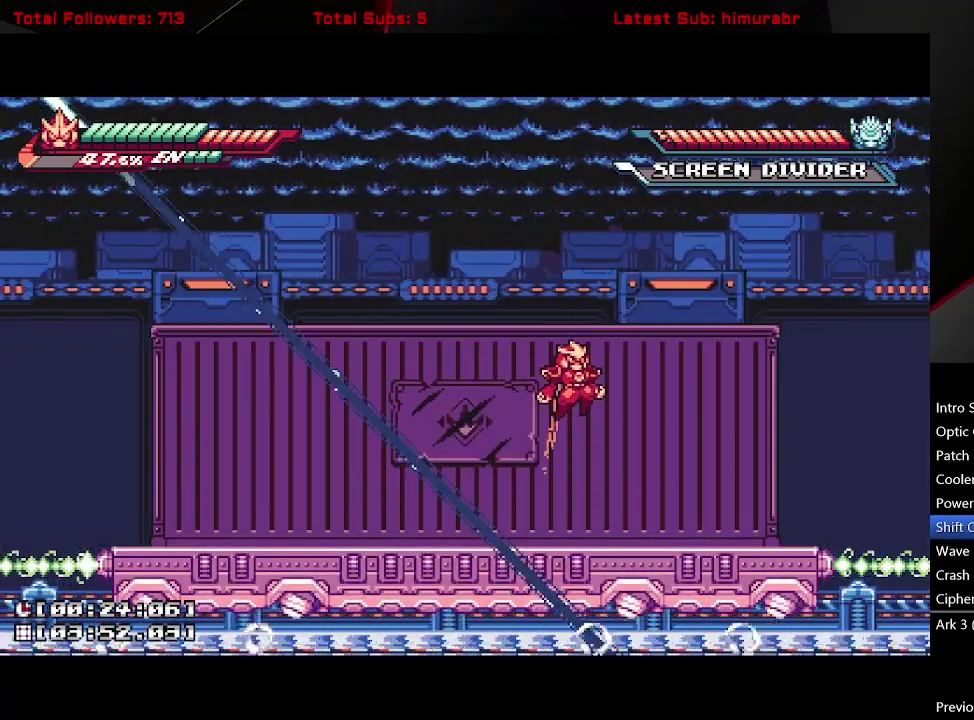
{"buttons": [], "right_stick": "center", "events": [[167, "A", "up"]]}
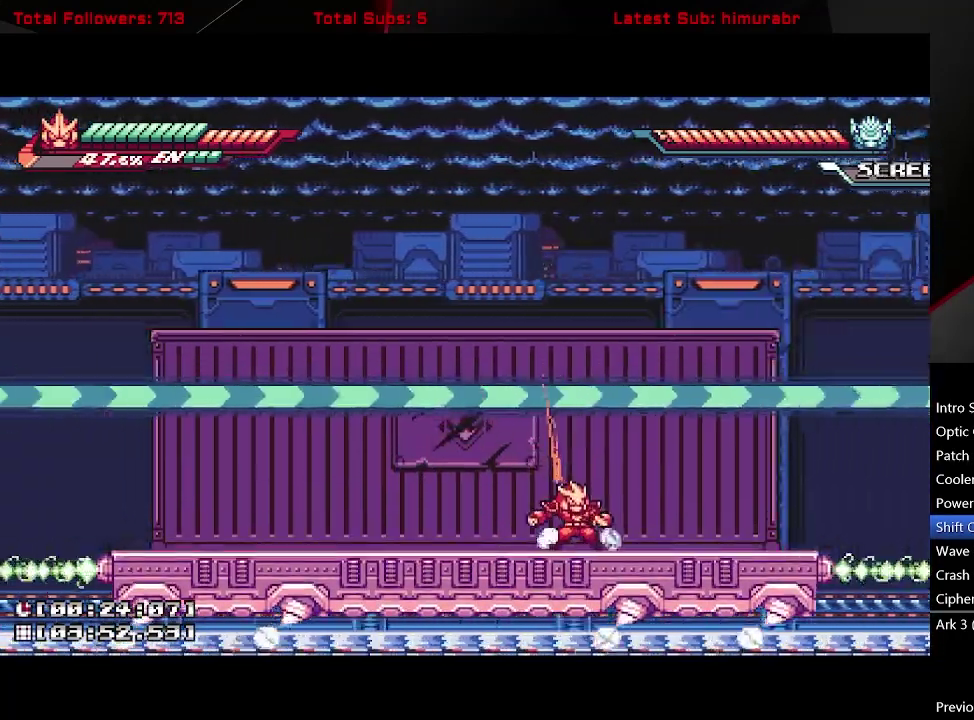
{"buttons": [], "right_stick": "center", "events": []}
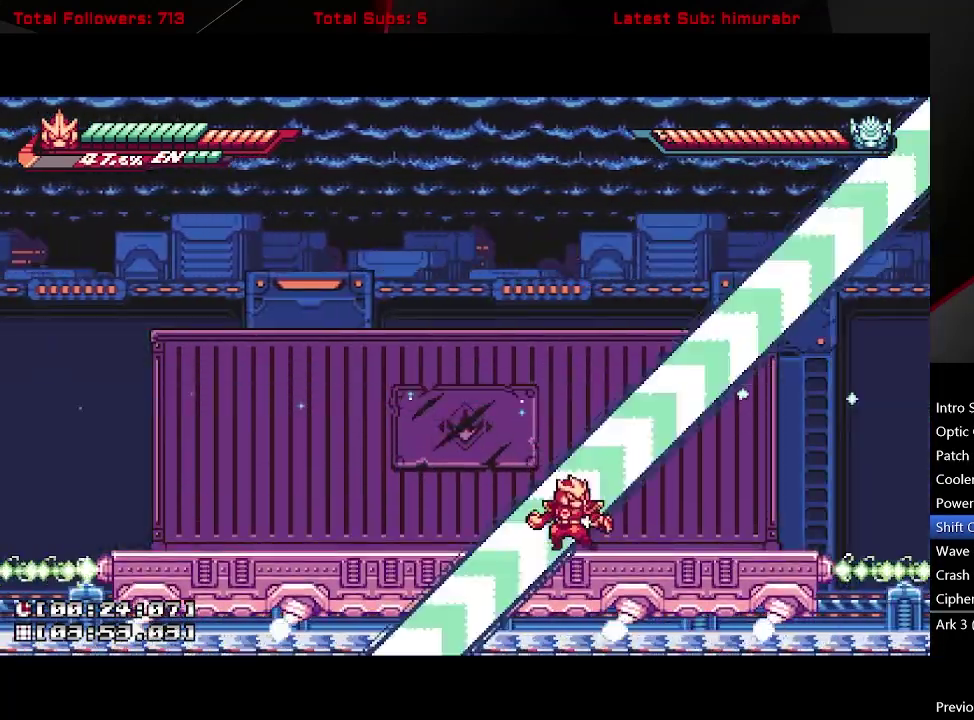
{"buttons": ["L1", "DPAD_LEFT"], "right_stick": "center", "events": [[300, "DPAD_LEFT", "down"], [417, "L1", "down"]]}
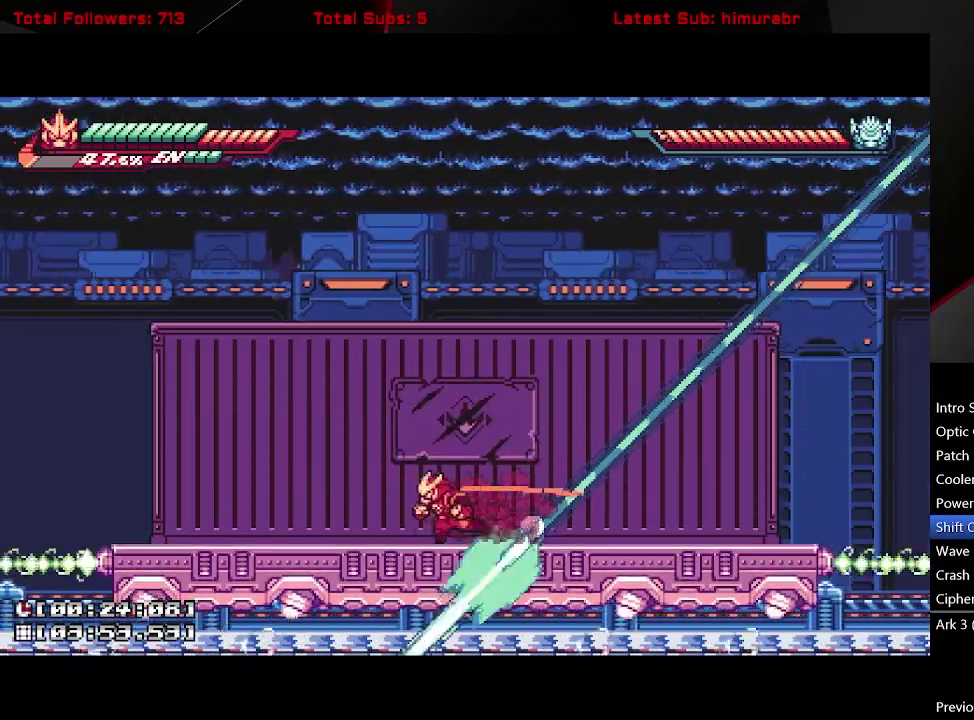
{"buttons": [], "right_stick": "center", "events": [[100, "L1", "up"], [117, "DPAD_LEFT", "up"]]}
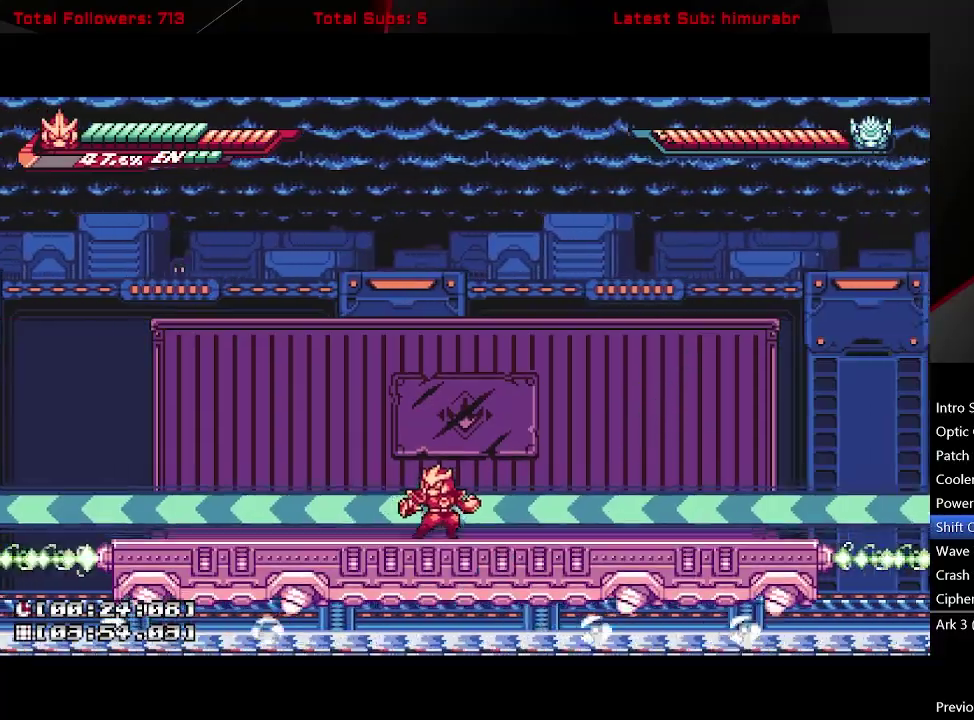
{"buttons": [], "right_stick": "center", "events": [[217, "A", "down"], [483, "A", "up"]]}
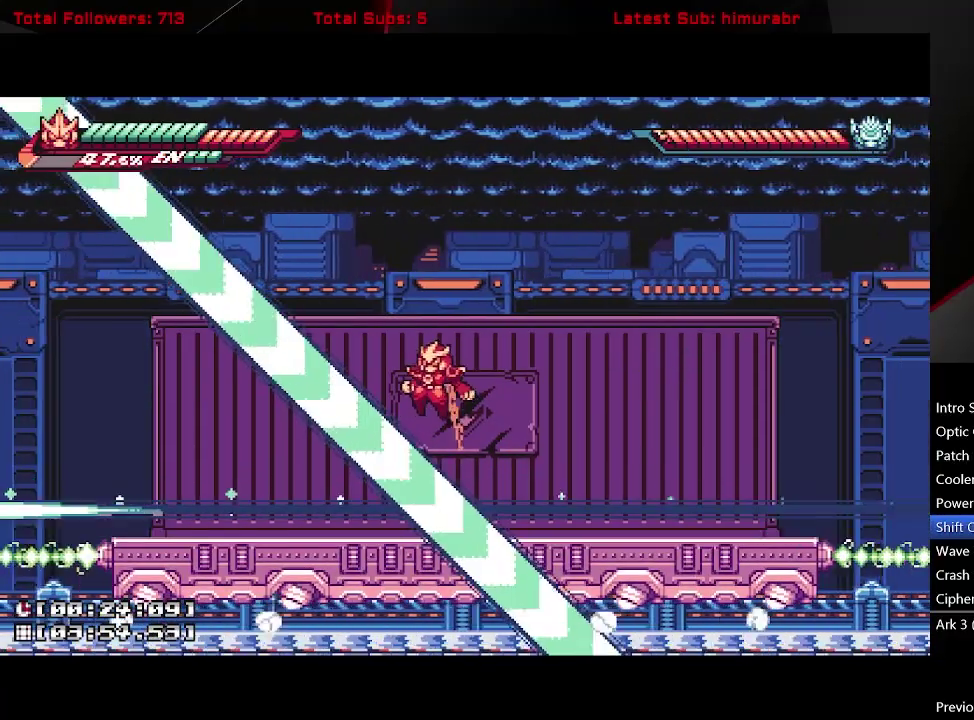
{"buttons": ["L1", "DPAD_RIGHT"], "right_stick": "center", "events": [[350, "DPAD_RIGHT", "down"], [367, "L1", "down"]]}
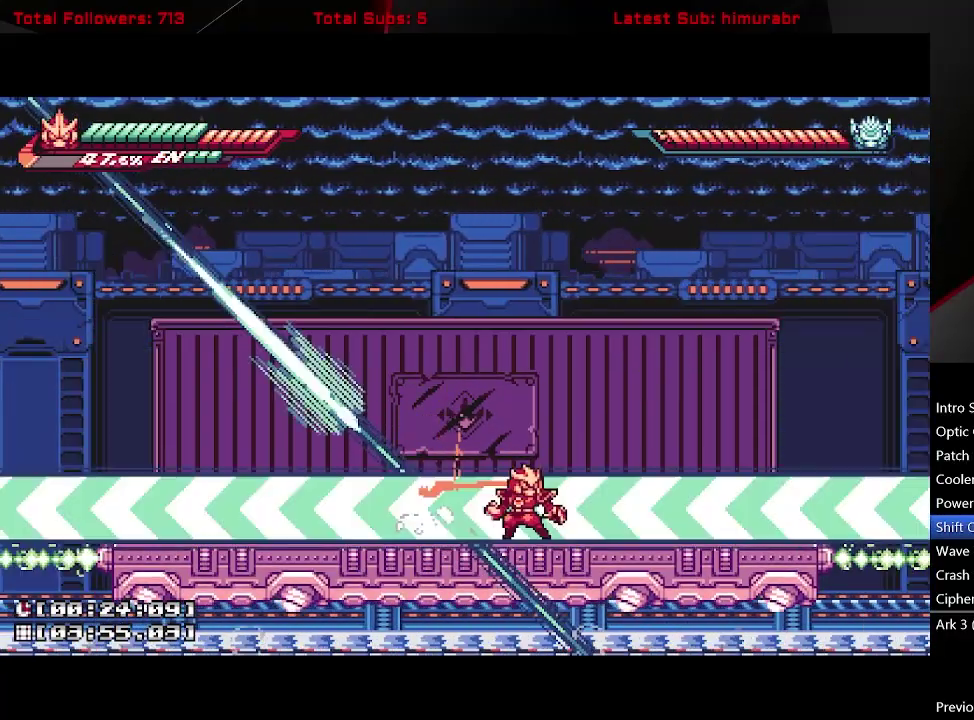
{"buttons": ["A"], "right_stick": "center", "events": [[33, "DPAD_RIGHT", "up"], [33, "L1", "up"], [400, "A", "down"]]}
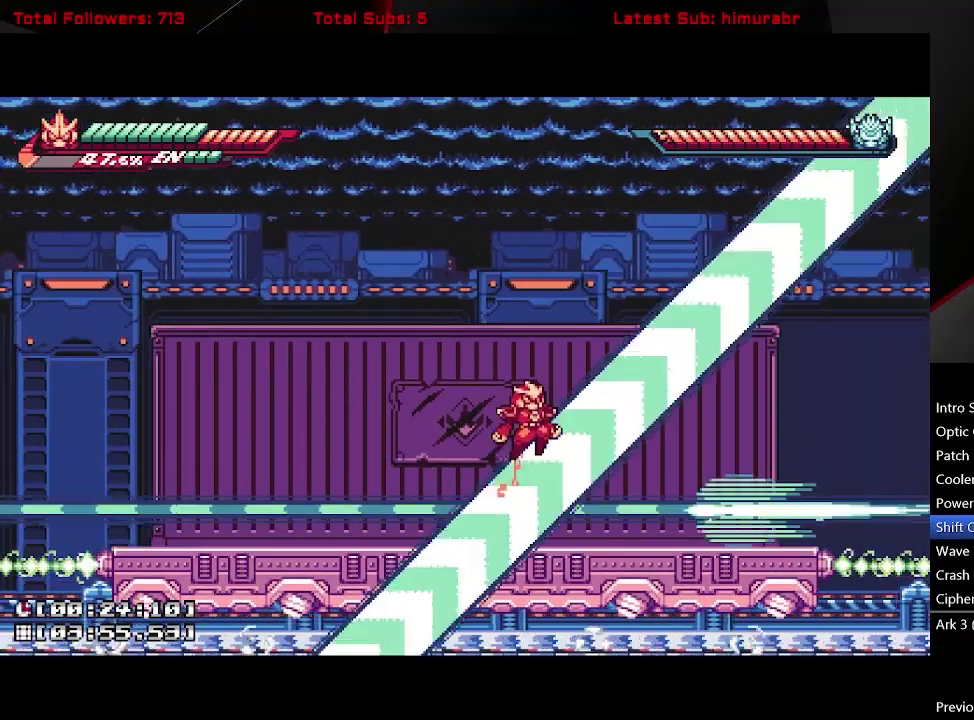
{"buttons": ["L1", "DPAD_LEFT"], "right_stick": "center", "events": [[100, "A", "up"], [450, "DPAD_LEFT", "down"], [467, "L1", "down"]]}
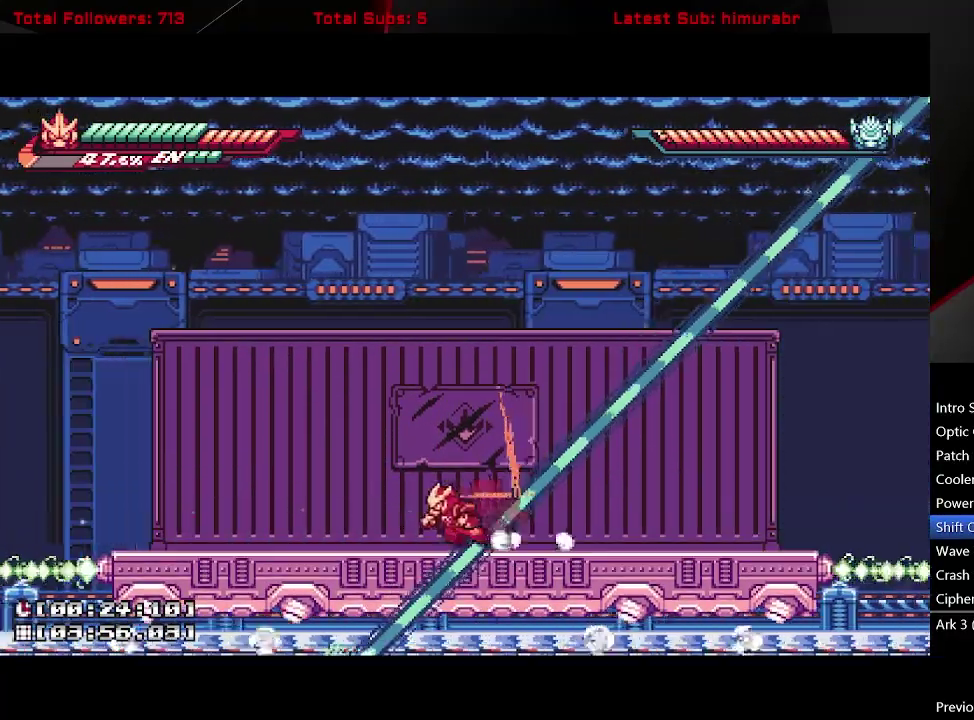
{"buttons": [], "right_stick": "center", "events": [[150, "DPAD_LEFT", "up"], [150, "L1", "up"]]}
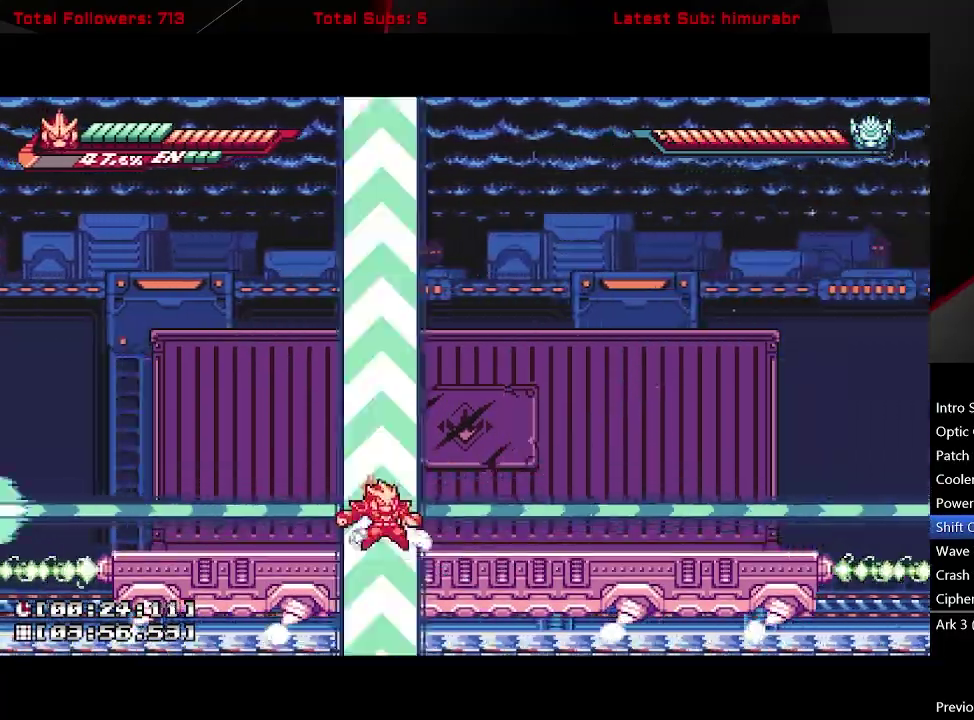
{"buttons": [], "right_stick": "center", "events": []}
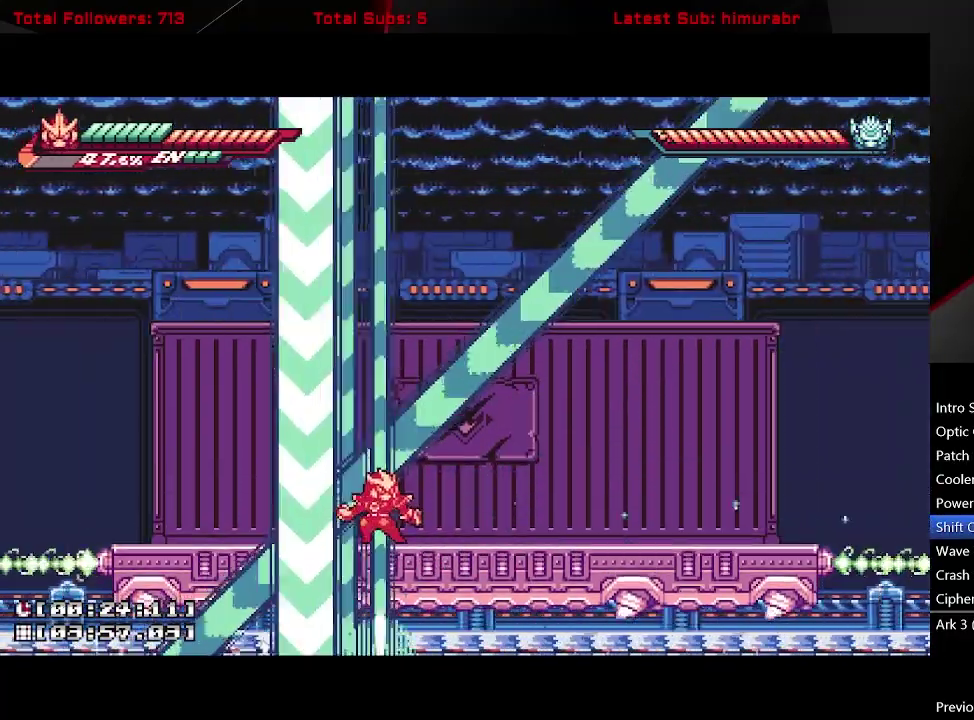
{"buttons": ["L1", "DPAD_RIGHT"], "right_stick": "center", "events": [[117, "DPAD_RIGHT", "down"], [117, "L1", "down"]]}
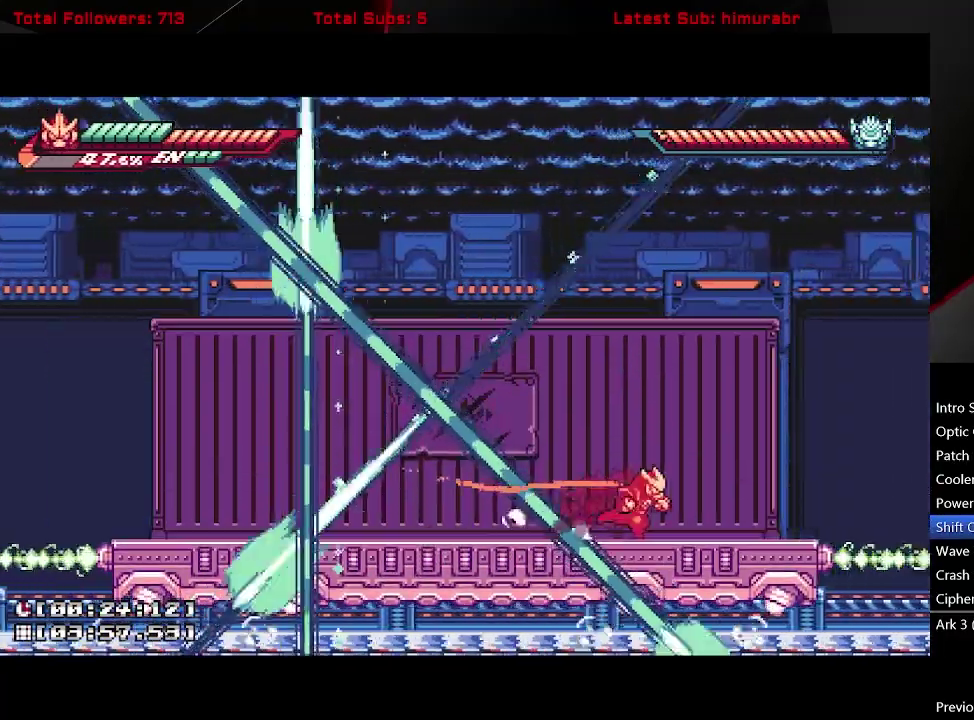
{"buttons": [], "right_stick": "center", "events": [[50, "DPAD_RIGHT", "up"], [83, "L1", "up"]]}
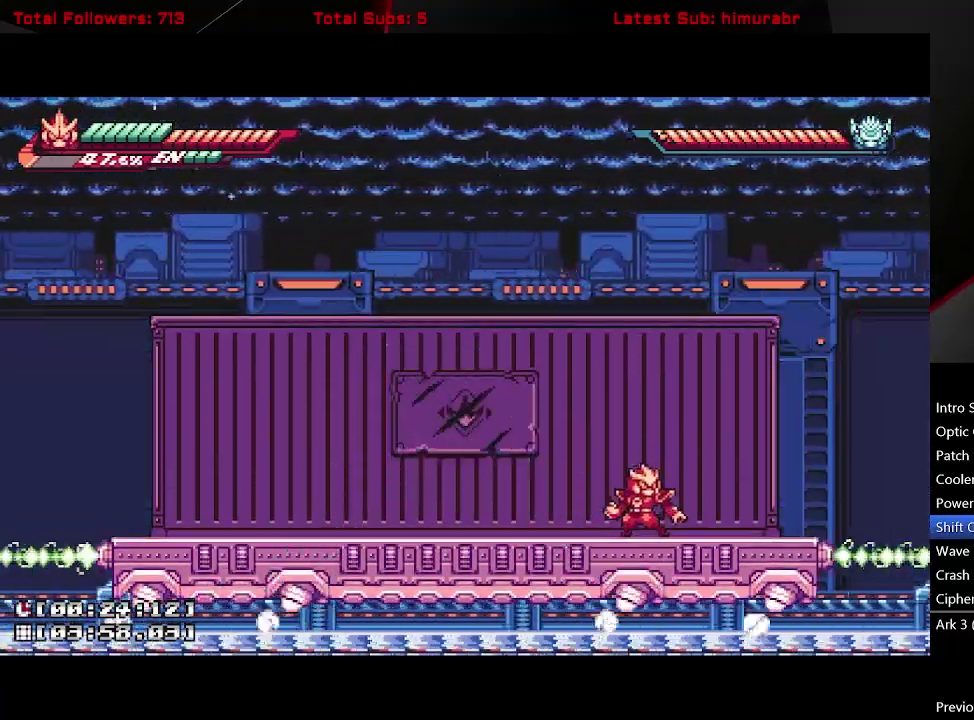
{"buttons": ["L1", "R1", "DPAD_LEFT"], "right_stick": "center", "events": [[200, "DPAD_LEFT", "down"], [200, "L1", "down"], [483, "R1", "down"]]}
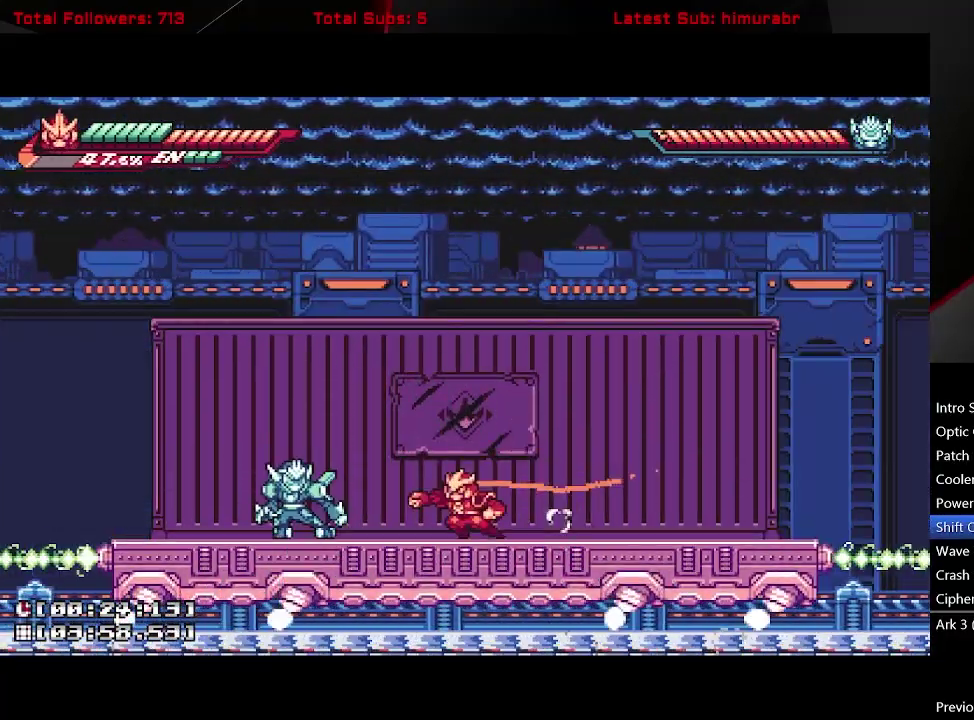
{"buttons": ["R1", "DPAD_LEFT"], "right_stick": "center", "events": [[83, "L1", "up"]]}
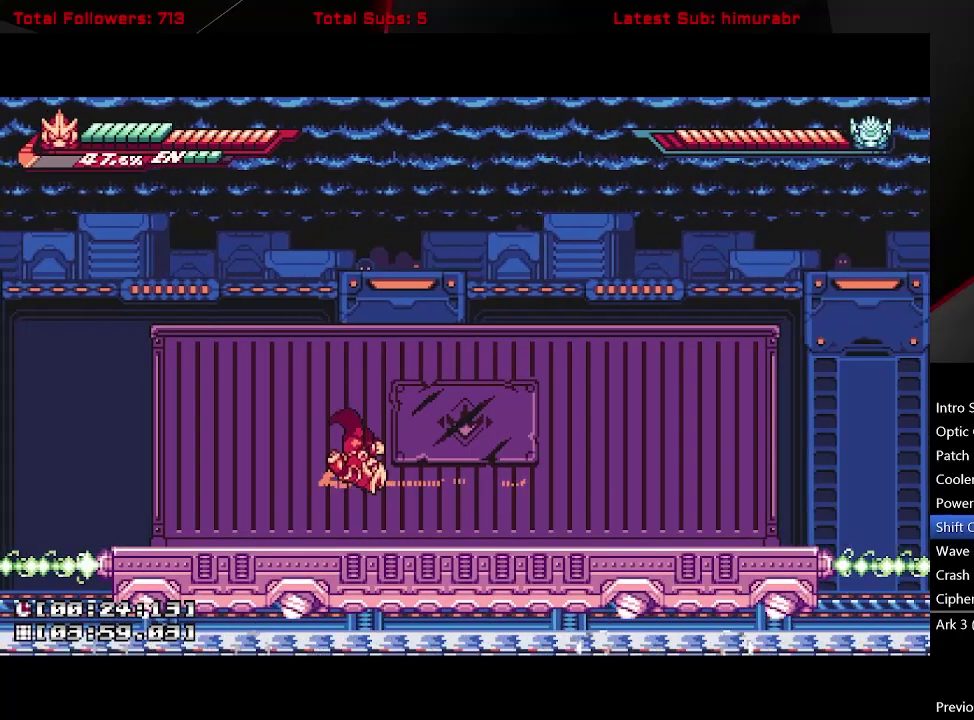
{"buttons": ["L1", "DPAD_RIGHT"], "right_stick": "center", "events": [[17, "DPAD_LEFT", "up"], [83, "R1", "up"], [117, "DPAD_RIGHT", "down"], [467, "L1", "down"]]}